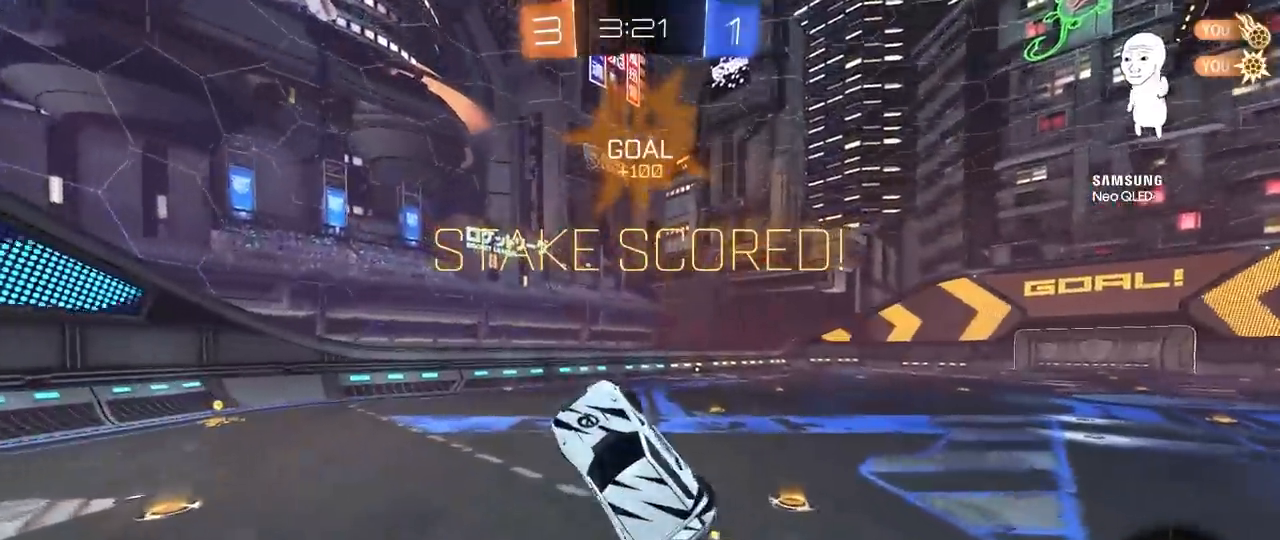
Gameplay with keyboard and mouse; each line is a JSON object with the keys and mouse buttons held at the frame after it. "events" lists presses ("down") and releases ("up") of "1", "2", "3", "4", "5", "a", "alt", "c", "caps_lock", "ctrl", "d", "e", "f", "g", "q", "r", "s", "shift", "space", "t", "tab", "v", "w", "x", "z", "mouse_left", "mouse_wheel" and "mouse_right" between this image and that frame as [ms after this image, input, new state], when the widget could be followed in between. "mouse_left", "mouse_wheel", "mouse_right" = the "left", "wheel", "right" buttons of the "mouse" list. No other keys are recorded. "wheel" means that the mouse wheel is clicked or scrolled. "mouse_move" is the direction in which the mouse moves at that frame (one of eight, or "still"), when it could be read.
{"keys": [], "mouse": [], "mouse_move": "still", "events": [[100, "d", "up"], [200, "w", "up"]]}
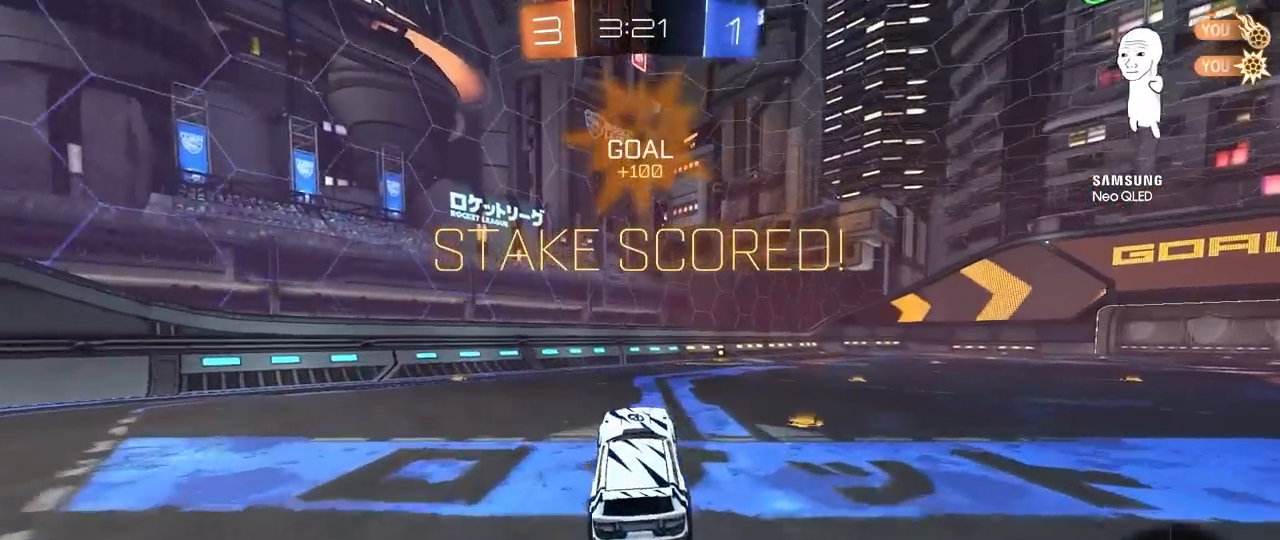
{"keys": ["a", "shift", "w"], "mouse": [], "mouse_move": "still", "events": [[67, "w", "down"], [117, "d", "down"], [400, "mouse_right", "down"], [450, "d", "up"], [500, "a", "down"], [500, "mouse_right", "up"], [500, "shift", "down"]]}
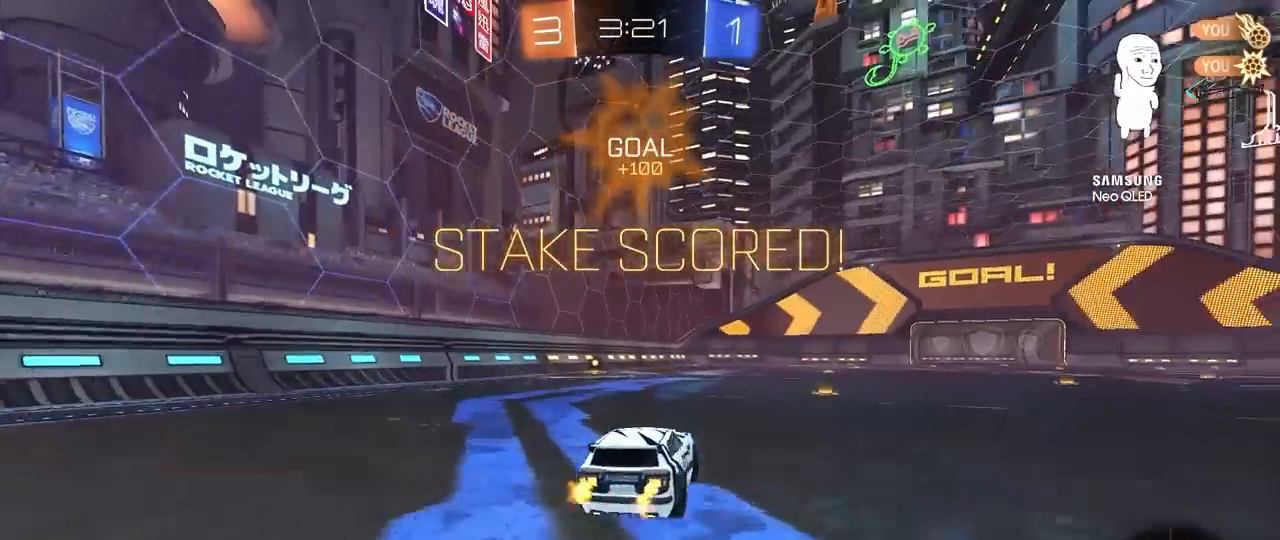
{"keys": ["a", "shift"], "mouse": [], "mouse_move": "still", "events": [[83, "mouse_right", "down"], [133, "s", "down"], [133, "w", "up"], [283, "mouse_right", "up"], [467, "s", "up"]]}
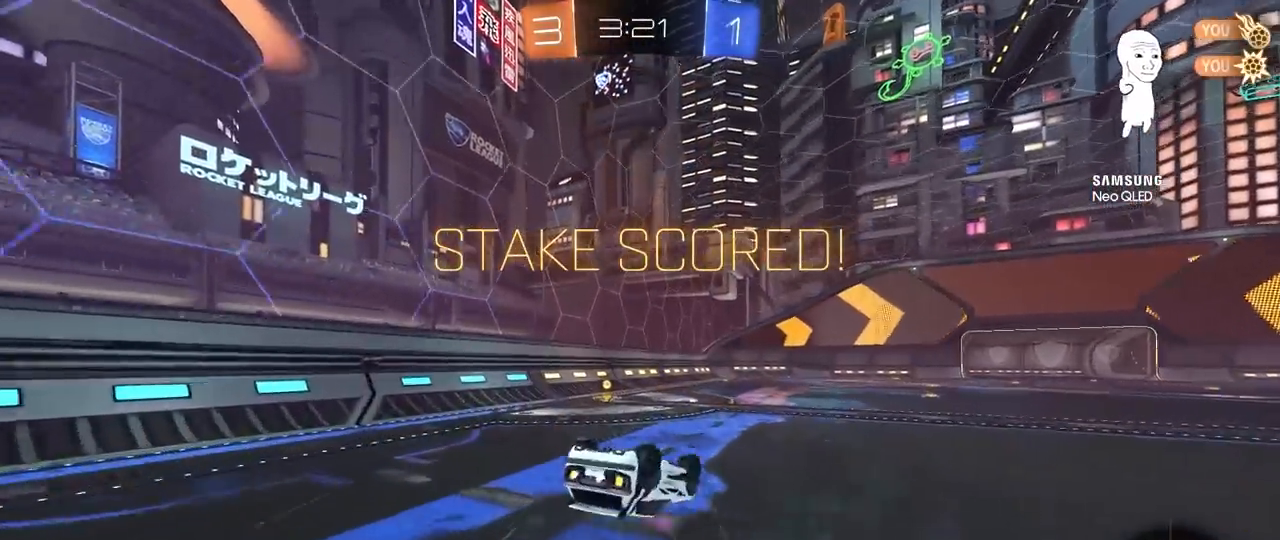
{"keys": ["w"], "mouse": [], "mouse_move": "still", "events": [[100, "s", "down"], [250, "s", "up"], [333, "a", "up"], [333, "shift", "up"], [483, "w", "down"]]}
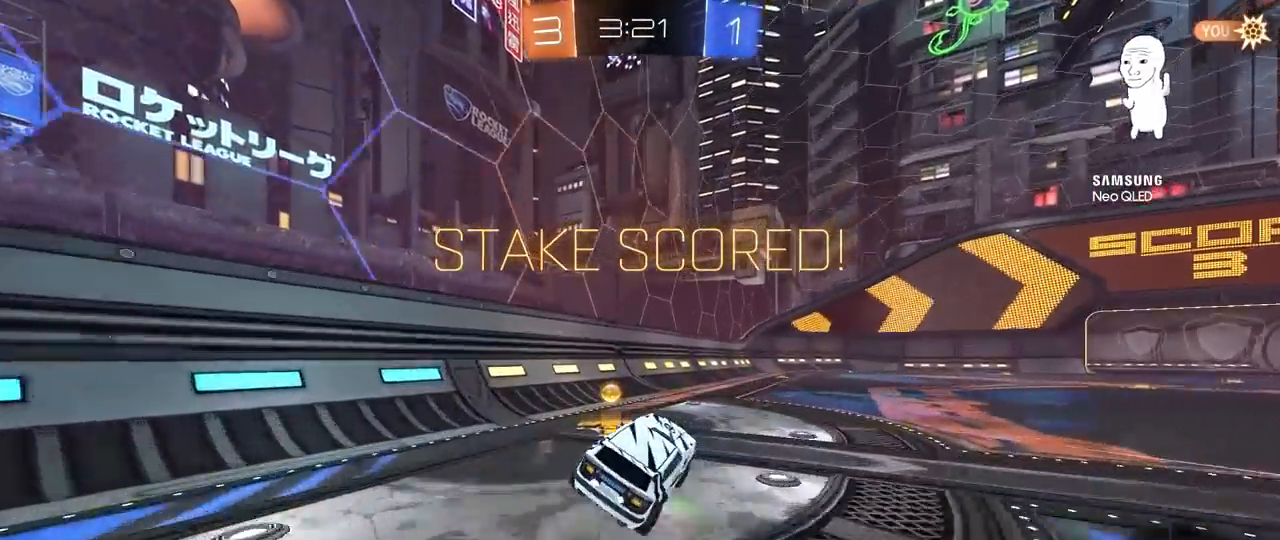
{"keys": [], "mouse": [], "mouse_move": "still", "events": [[67, "d", "down"], [267, "d", "up"], [350, "w", "up"]]}
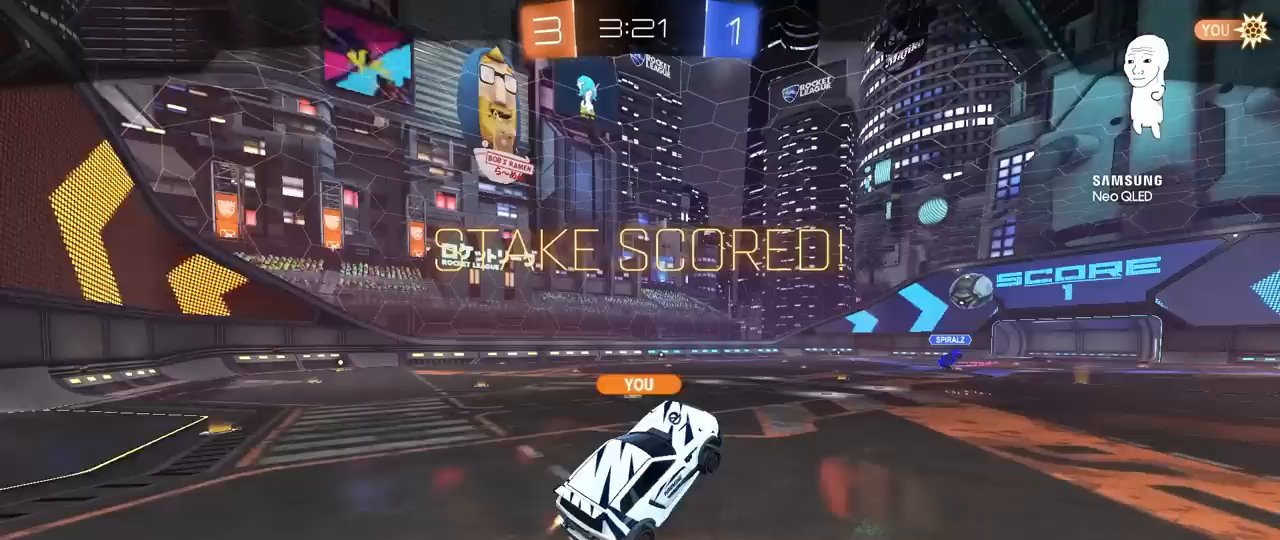
{"keys": [], "mouse": [], "mouse_move": "still", "events": []}
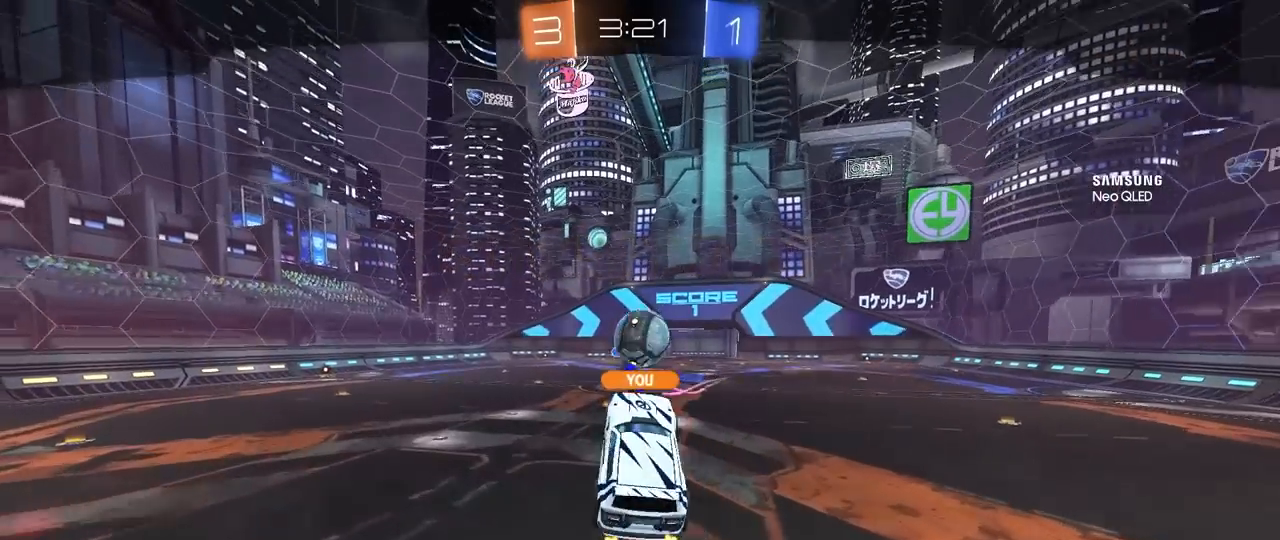
{"keys": [], "mouse": [], "mouse_move": "down", "events": [[150, "mouse_right", "down"], [300, "mouse_right", "up"], [333, "mouse_right", "down"], [483, "mouse_right", "up"]]}
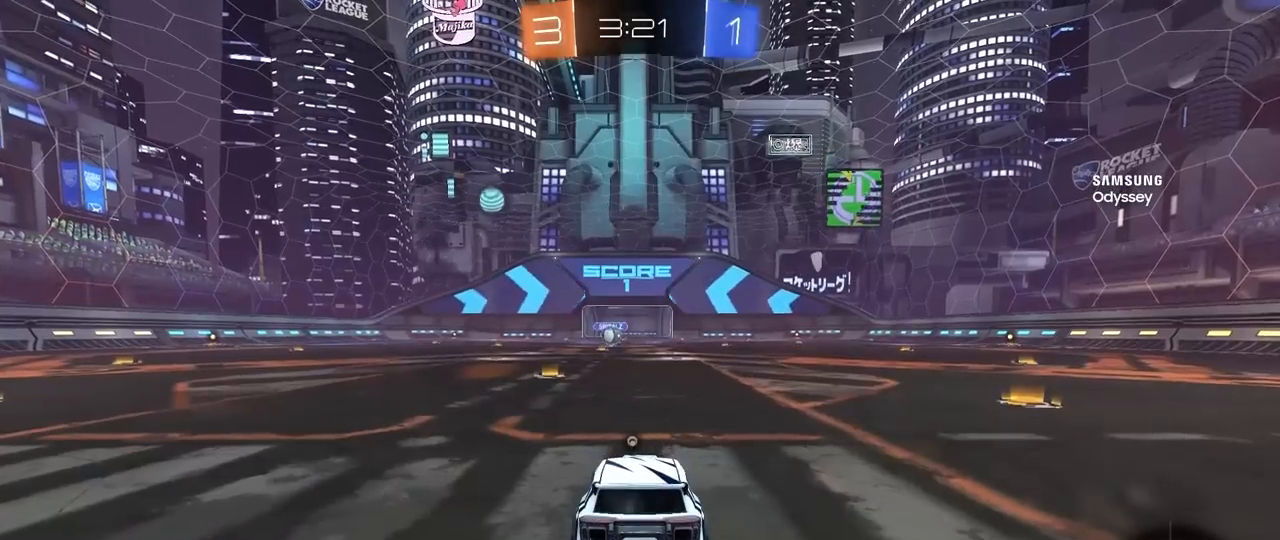
{"keys": [], "mouse": [], "mouse_move": "left", "events": [[33, "mouse_right", "down"], [117, "mouse_right", "up"], [117, "tab", "down"], [217, "mouse_right", "down"], [267, "mouse_right", "up"], [267, "tab", "up"]]}
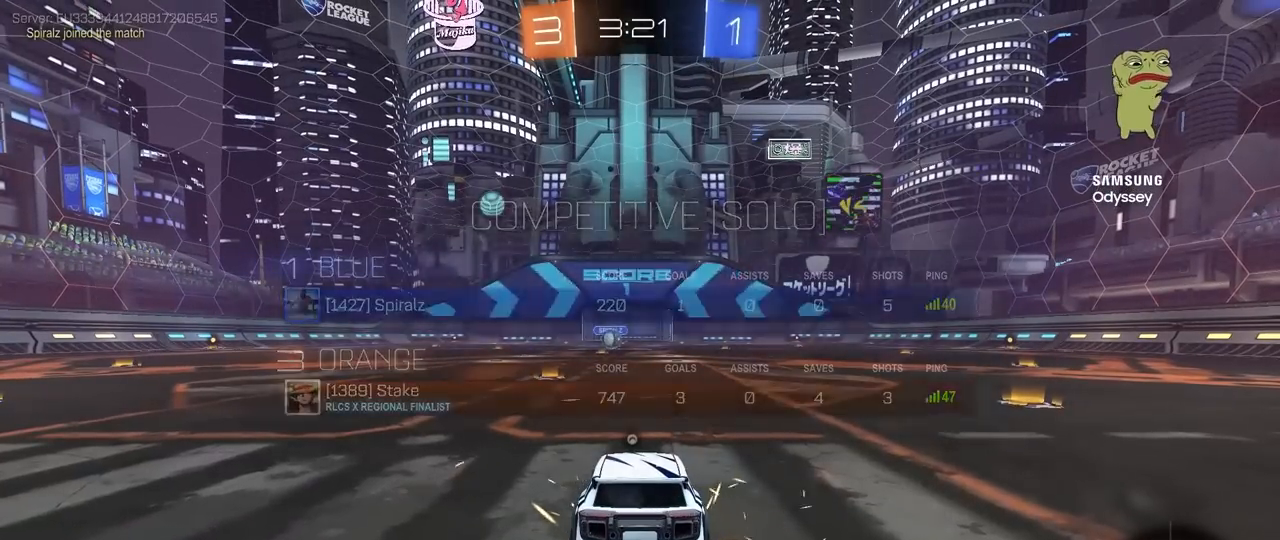
{"keys": [], "mouse": [], "mouse_move": "still", "events": []}
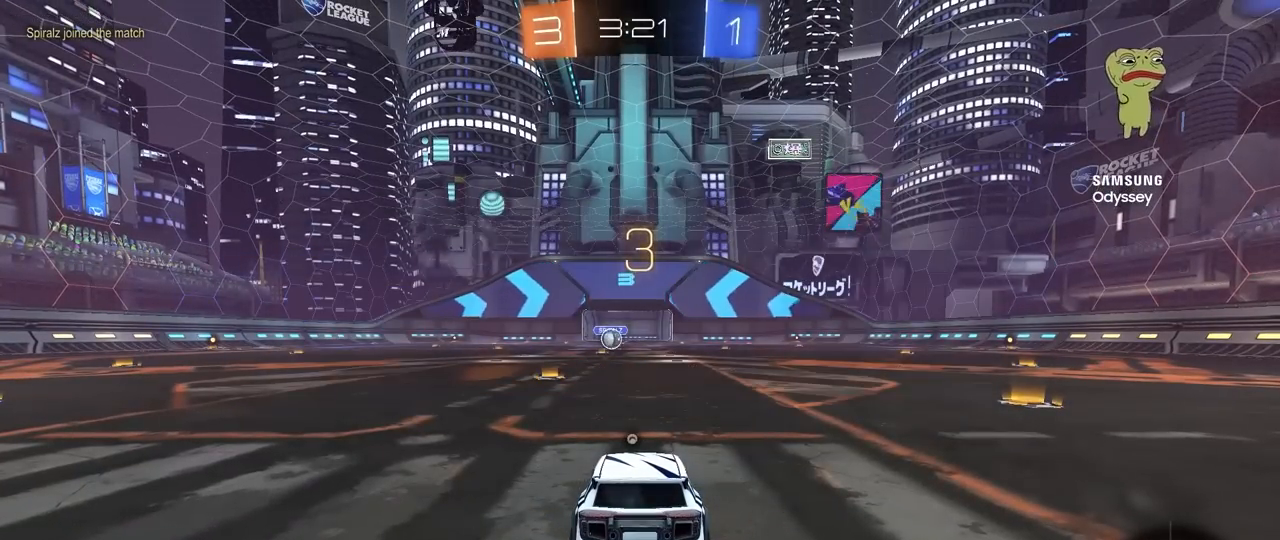
{"keys": [], "mouse": [], "mouse_move": "still", "events": [[150, "tab", "down"], [333, "tab", "up"]]}
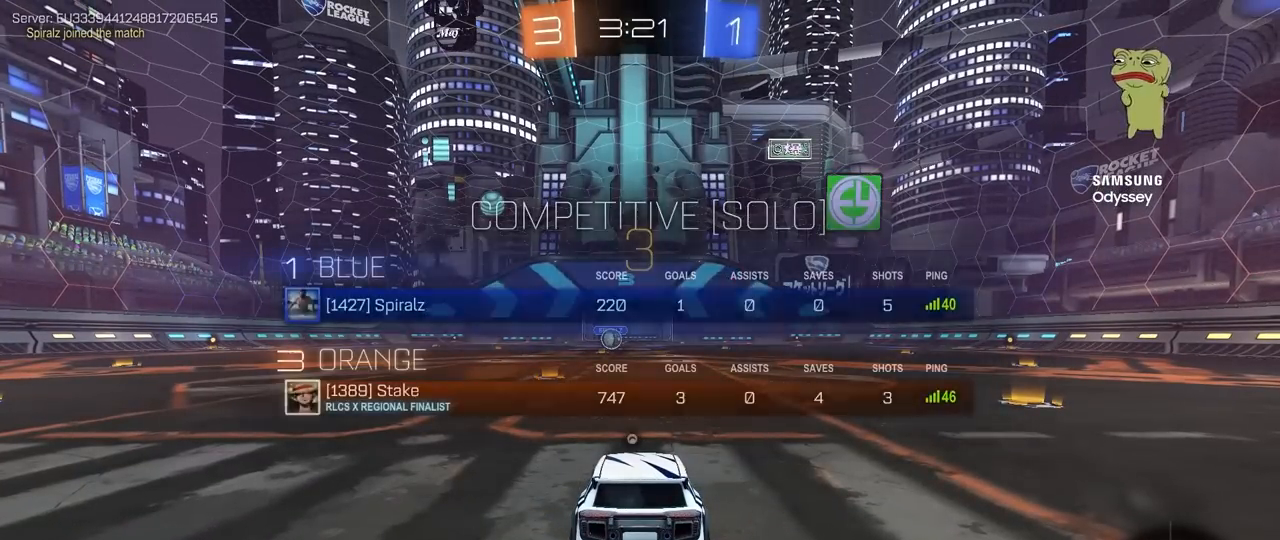
{"keys": [], "mouse": [], "mouse_move": "still", "events": []}
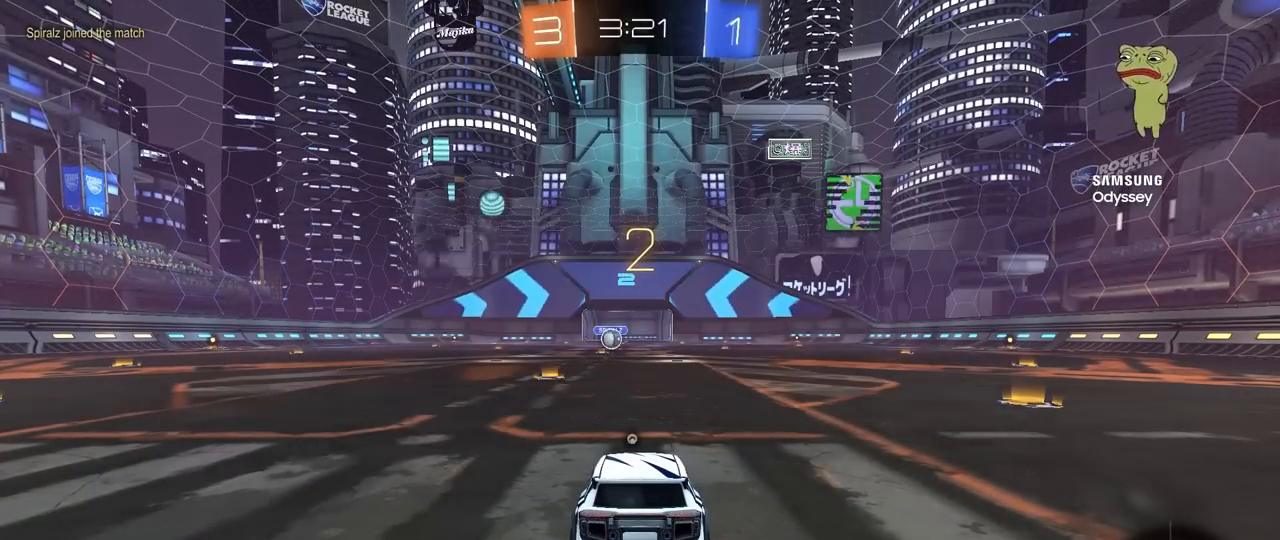
{"keys": [], "mouse": [], "mouse_move": "up-right", "events": []}
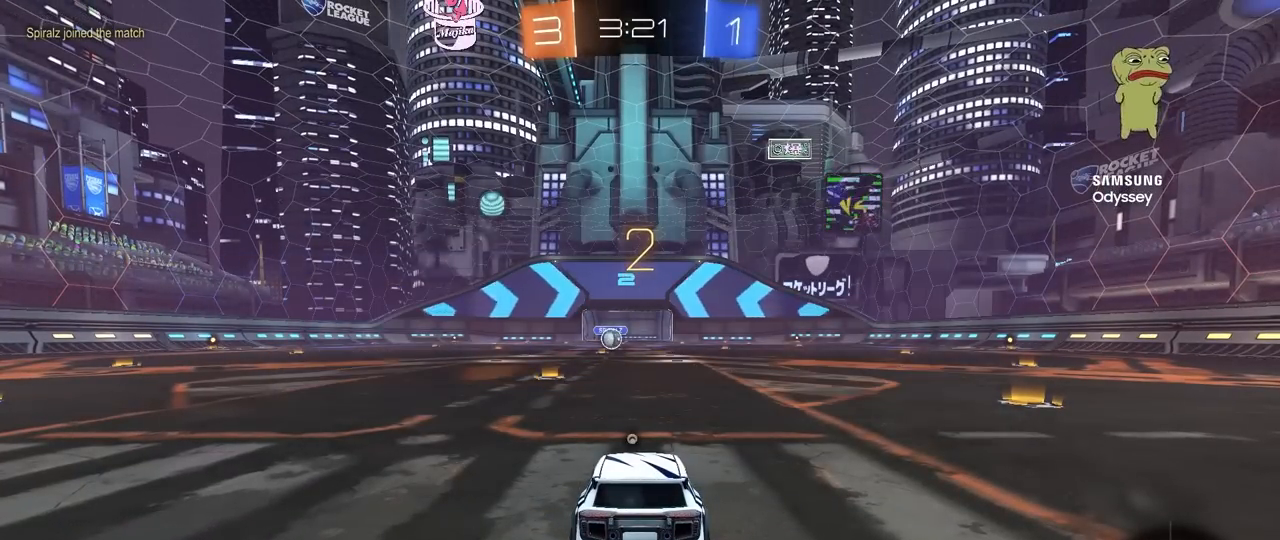
{"keys": ["tab", "w"], "mouse": ["left"], "mouse_move": "left", "events": [[67, "space", "down"], [200, "space", "up"], [200, "tab", "down"], [250, "mouse_left", "down"], [483, "w", "down"]]}
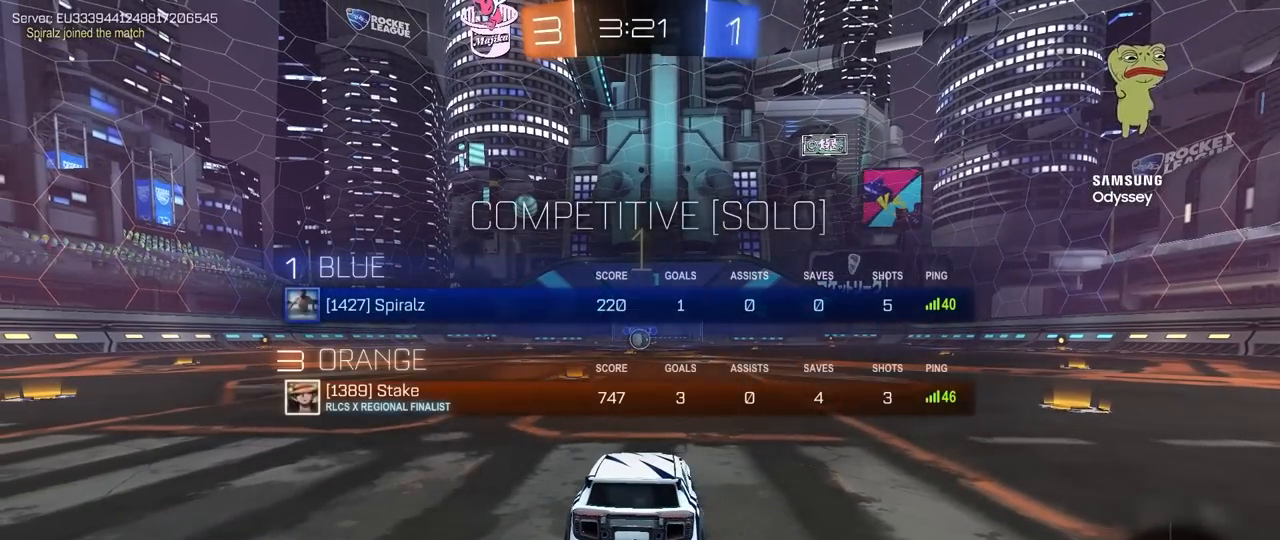
{"keys": ["w"], "mouse": ["left"], "mouse_move": "down-left", "events": [[267, "tab", "up"]]}
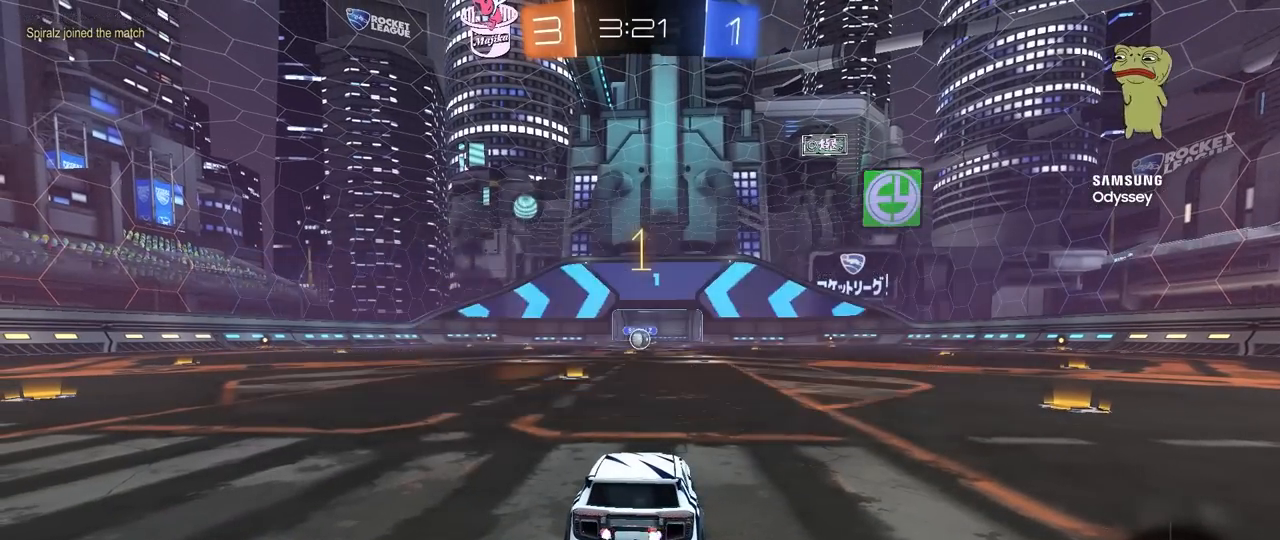
{"keys": ["w"], "mouse": ["left"], "mouse_move": "still", "events": [[283, "a", "down"], [367, "a", "up"]]}
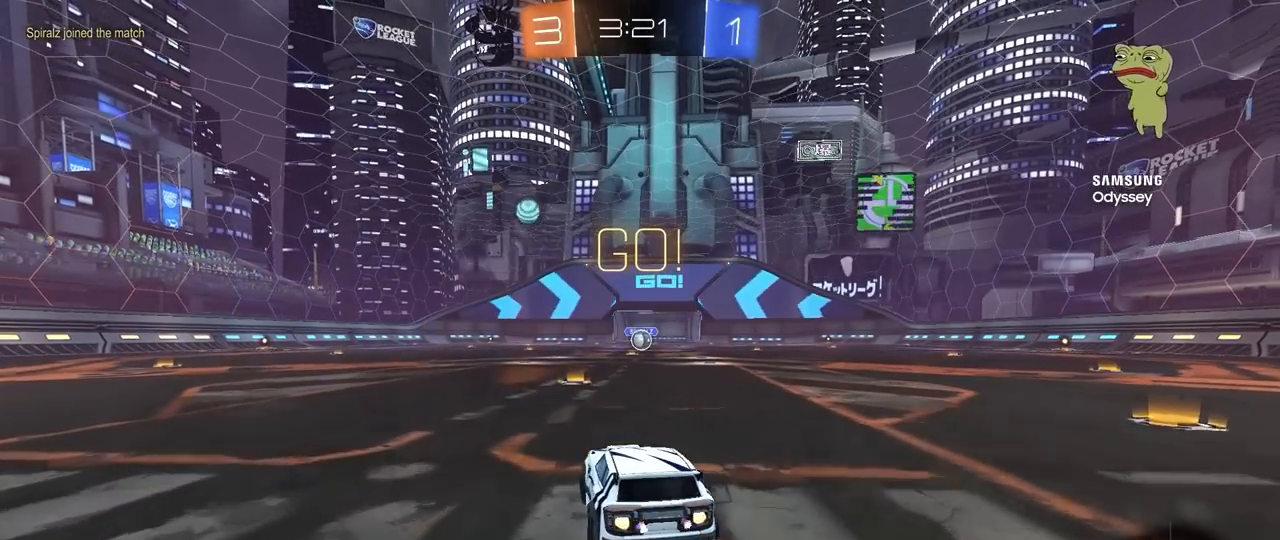
{"keys": ["d", "s", "shift"], "mouse": ["left", "right"], "mouse_move": "down-left", "events": [[300, "mouse_right", "down"], [383, "mouse_right", "up"], [433, "d", "down"], [433, "mouse_right", "down"], [433, "shift", "down"], [483, "s", "down"], [483, "w", "up"]]}
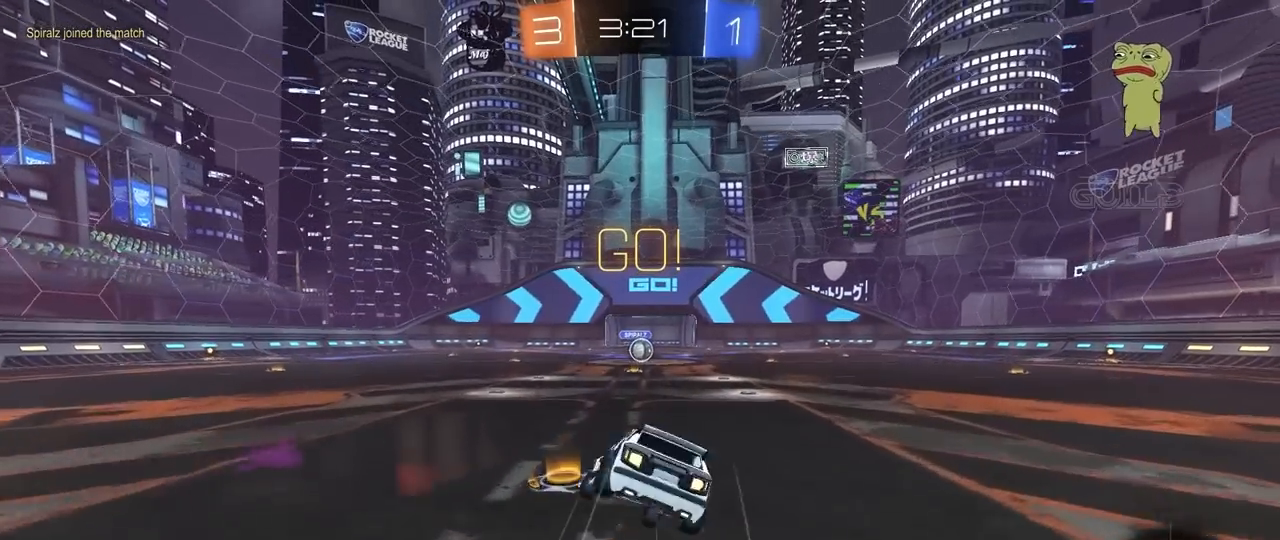
{"keys": ["d", "s", "shift"], "mouse": ["left"], "mouse_move": "still", "events": [[33, "mouse_right", "up"], [367, "s", "up"], [500, "s", "down"]]}
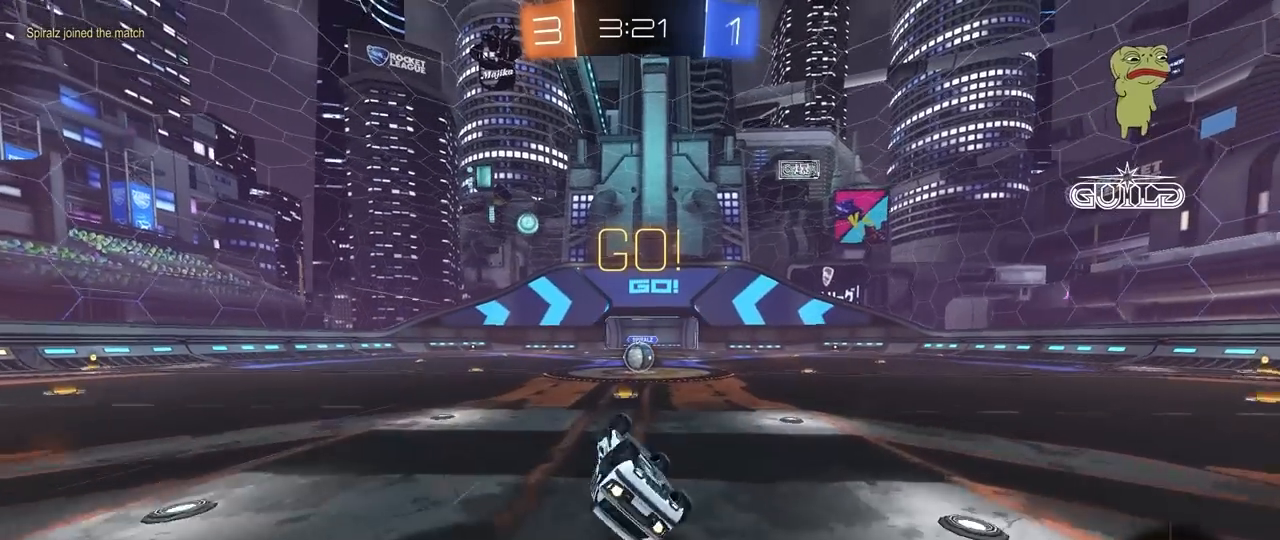
{"keys": [], "mouse": [], "mouse_move": "still", "events": [[50, "mouse_left", "up"], [233, "s", "up"], [233, "shift", "up"], [283, "d", "up"]]}
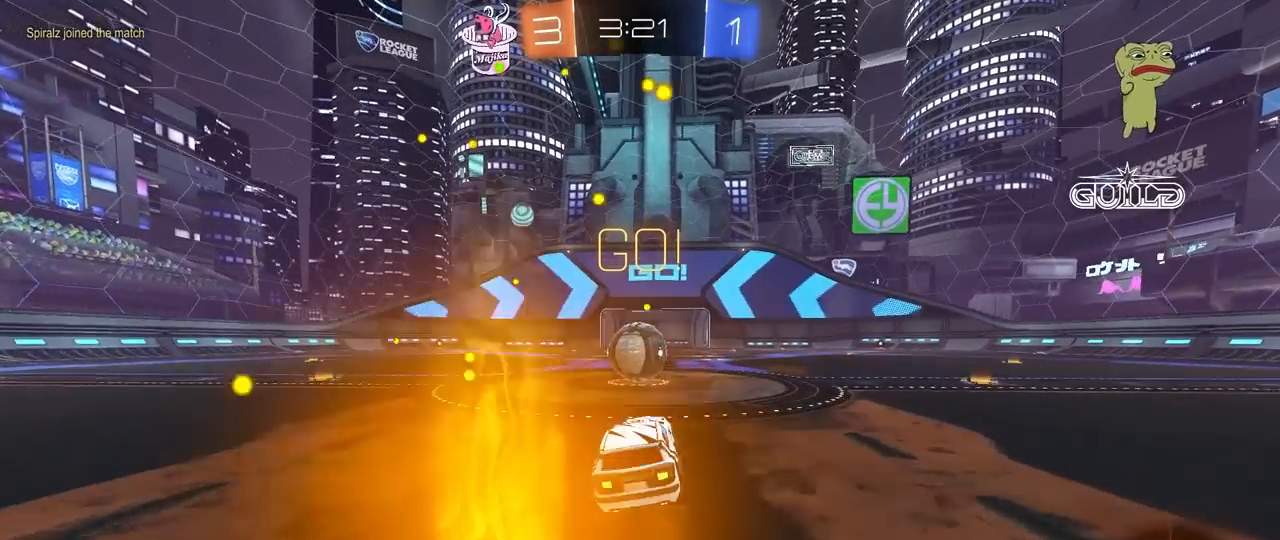
{"keys": ["a", "s", "shift"], "mouse": ["right"], "mouse_move": "down-left", "events": [[150, "d", "down"], [150, "mouse_right", "down"], [250, "d", "up"], [250, "mouse_right", "up"], [283, "a", "down"], [283, "shift", "down"], [333, "mouse_right", "down"], [333, "w", "down"], [433, "s", "down"], [433, "w", "up"]]}
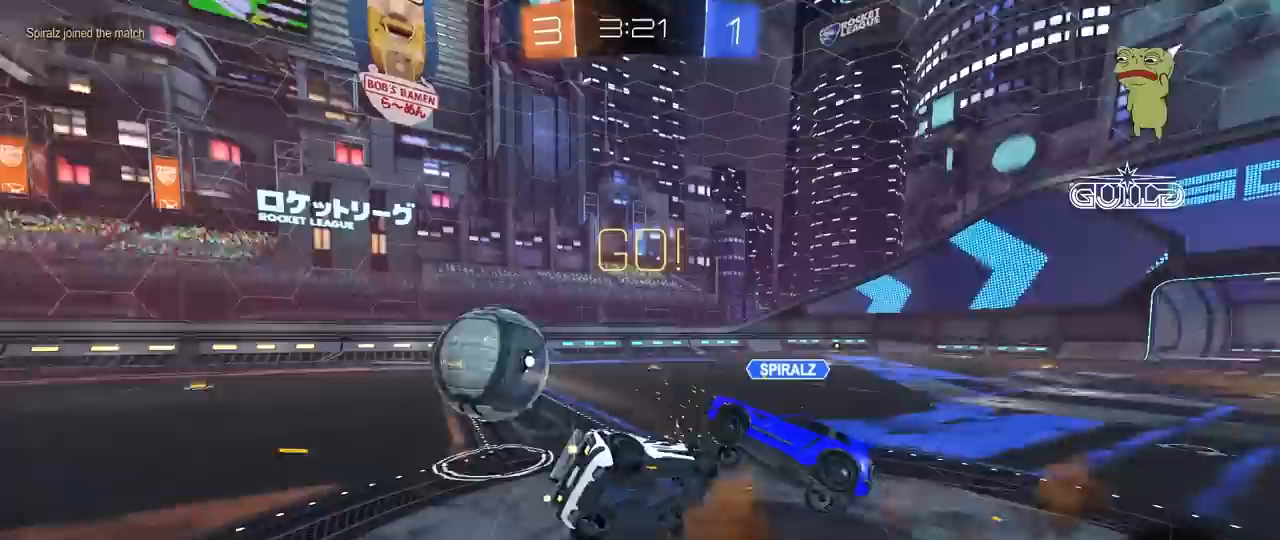
{"keys": ["a", "s", "shift"], "mouse": [], "mouse_move": "still", "events": [[33, "mouse_right", "up"], [317, "s", "up"], [500, "s", "down"]]}
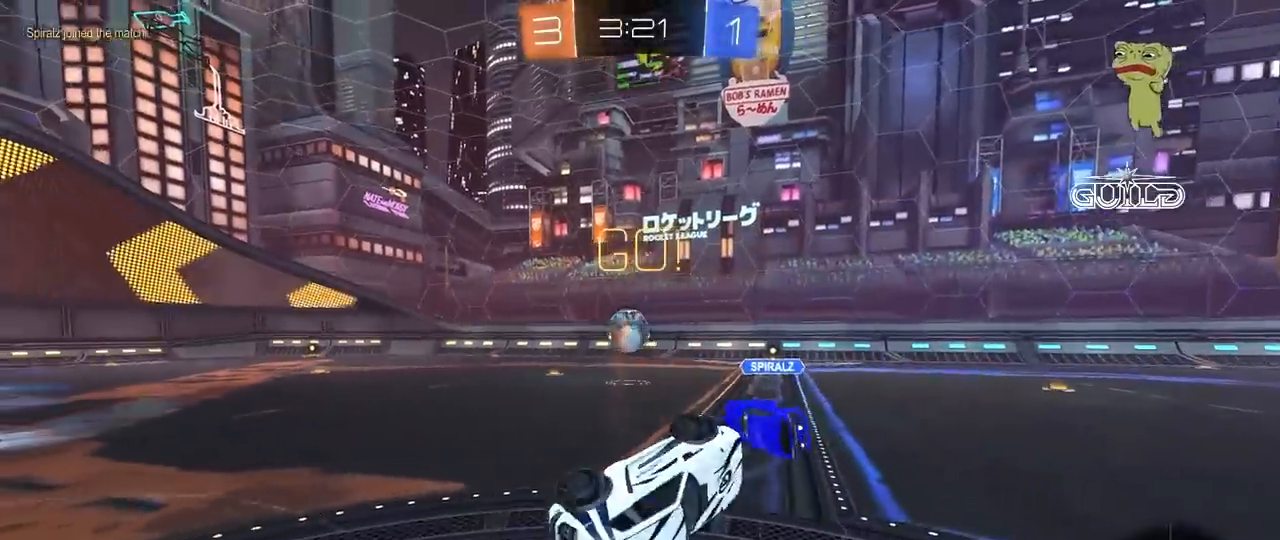
{"keys": ["a", "w"], "mouse": [], "mouse_move": "still", "events": [[83, "s", "up"], [133, "shift", "up"], [183, "a", "up"], [367, "w", "down"], [417, "a", "down"]]}
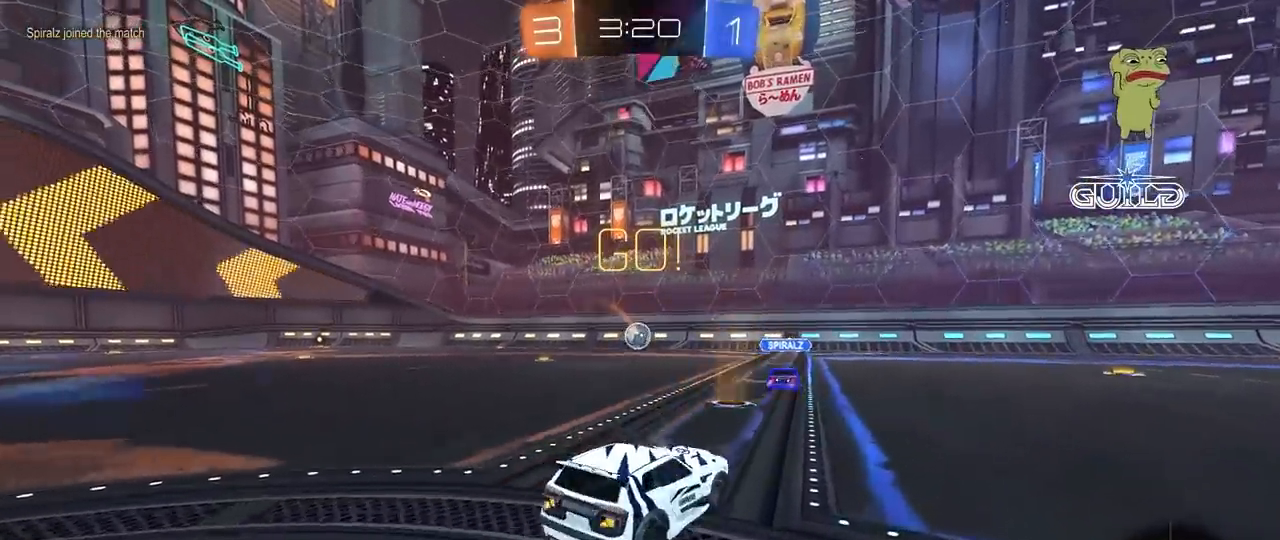
{"keys": ["d", "w"], "mouse": ["left"], "mouse_move": "still", "events": [[250, "mouse_left", "down"], [383, "a", "up"], [483, "d", "down"]]}
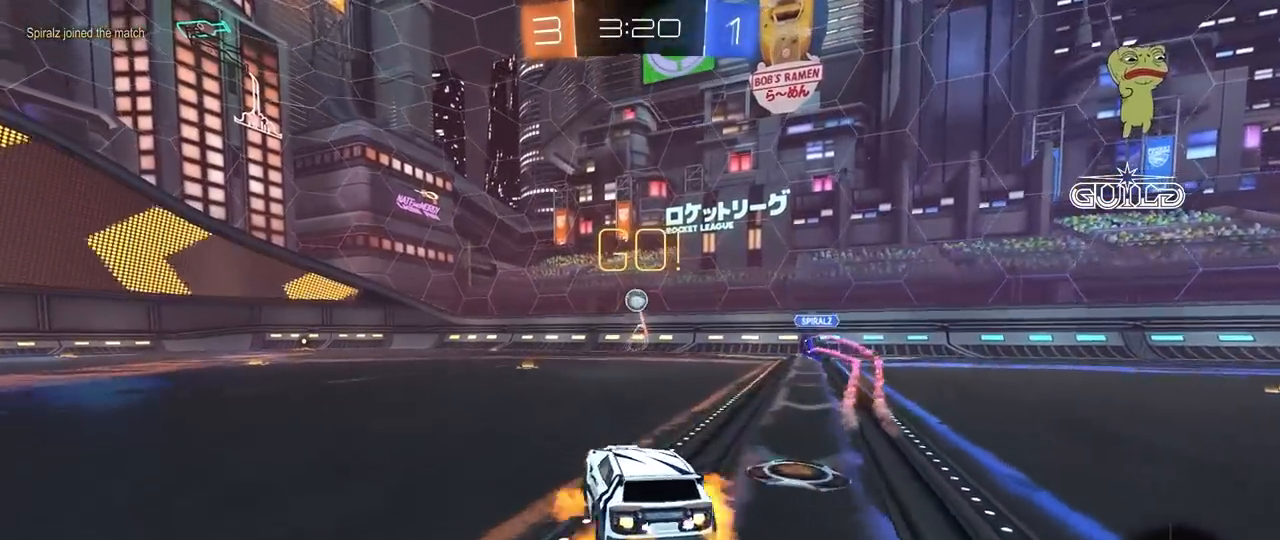
{"keys": ["a", "s", "shift", "space"], "mouse": [], "mouse_move": "still", "events": [[33, "mouse_right", "down"], [67, "d", "up"], [67, "mouse_right", "up"], [117, "a", "down"], [117, "shift", "down"], [167, "mouse_right", "down"], [217, "s", "down"], [217, "w", "up"], [317, "mouse_left", "up"], [350, "mouse_right", "up"], [500, "space", "down"]]}
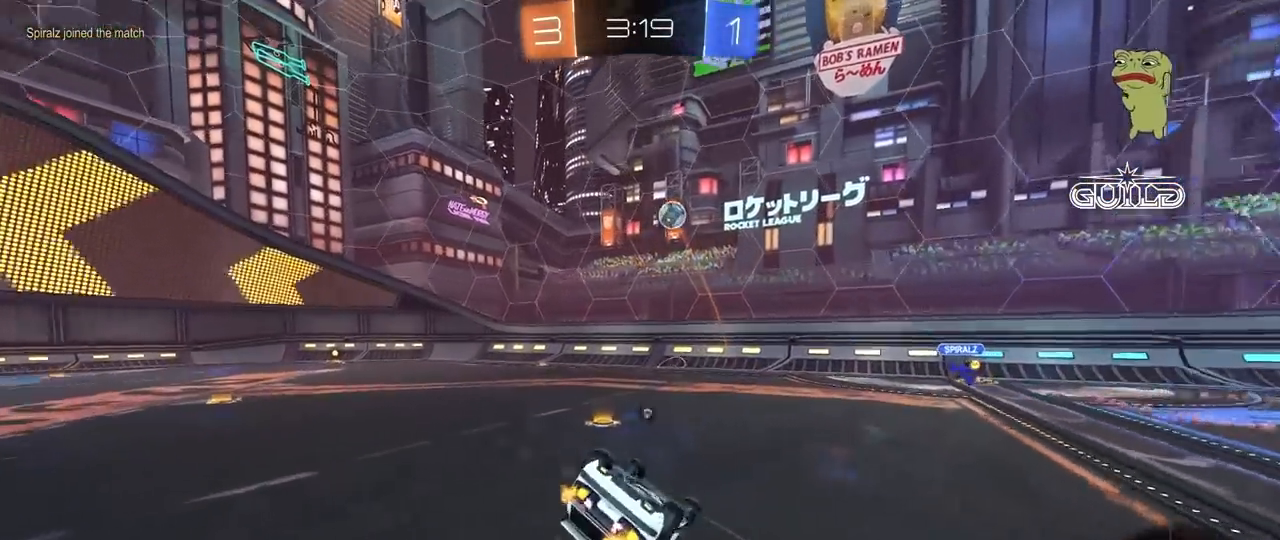
{"keys": ["a"], "mouse": [], "mouse_move": "still", "events": [[133, "s", "up"], [183, "space", "up"], [233, "s", "down"], [367, "s", "up"], [417, "shift", "up"]]}
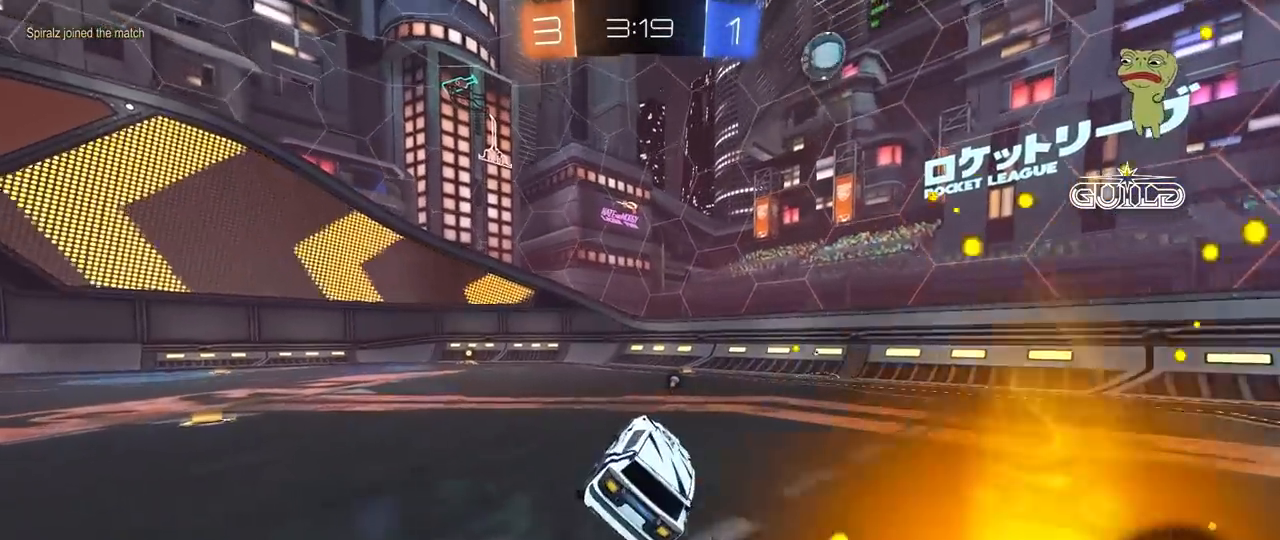
{"keys": ["a", "w"], "mouse": ["left"], "mouse_move": "still", "events": [[17, "a", "up"], [100, "mouse_left", "down"], [200, "a", "down"], [200, "w", "down"]]}
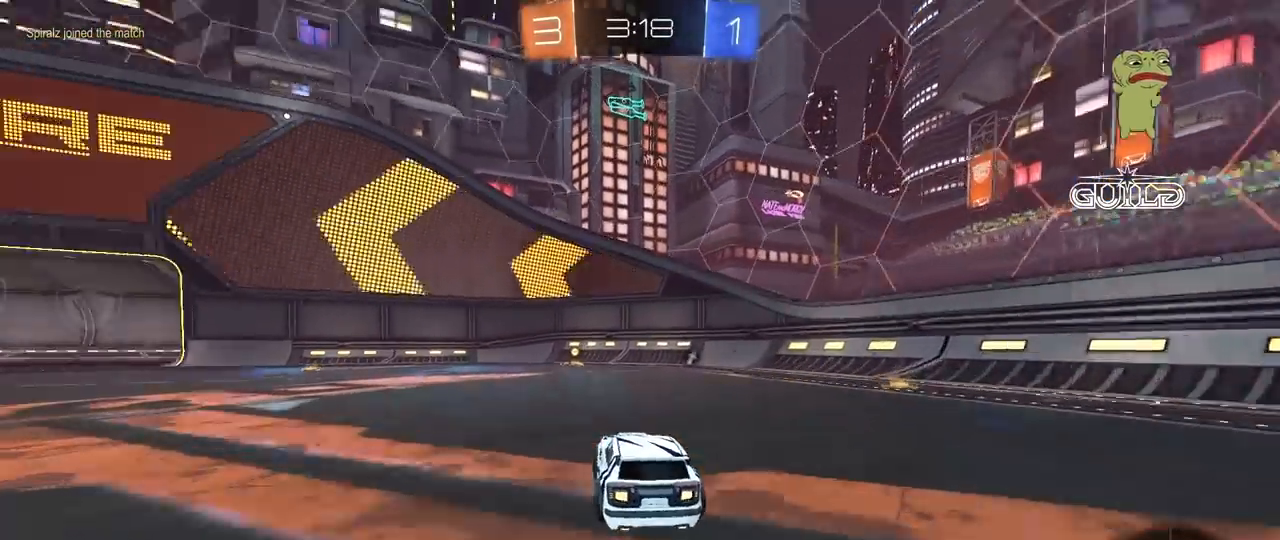
{"keys": ["space", "w"], "mouse": [], "mouse_move": "still", "events": [[33, "a", "up"], [67, "mouse_right", "down"], [167, "mouse_right", "up"], [217, "mouse_right", "down"], [317, "mouse_left", "up"], [350, "mouse_right", "up"], [350, "space", "down"]]}
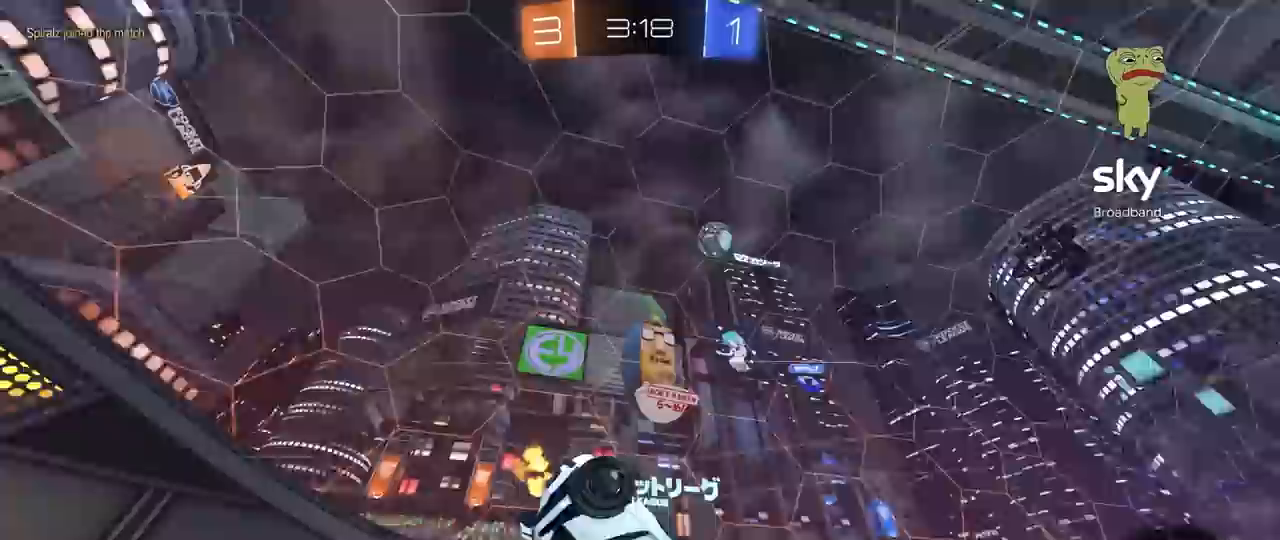
{"keys": [], "mouse": [], "mouse_move": "still", "events": [[50, "space", "up"], [83, "w", "up"], [183, "a", "down"], [467, "a", "up"]]}
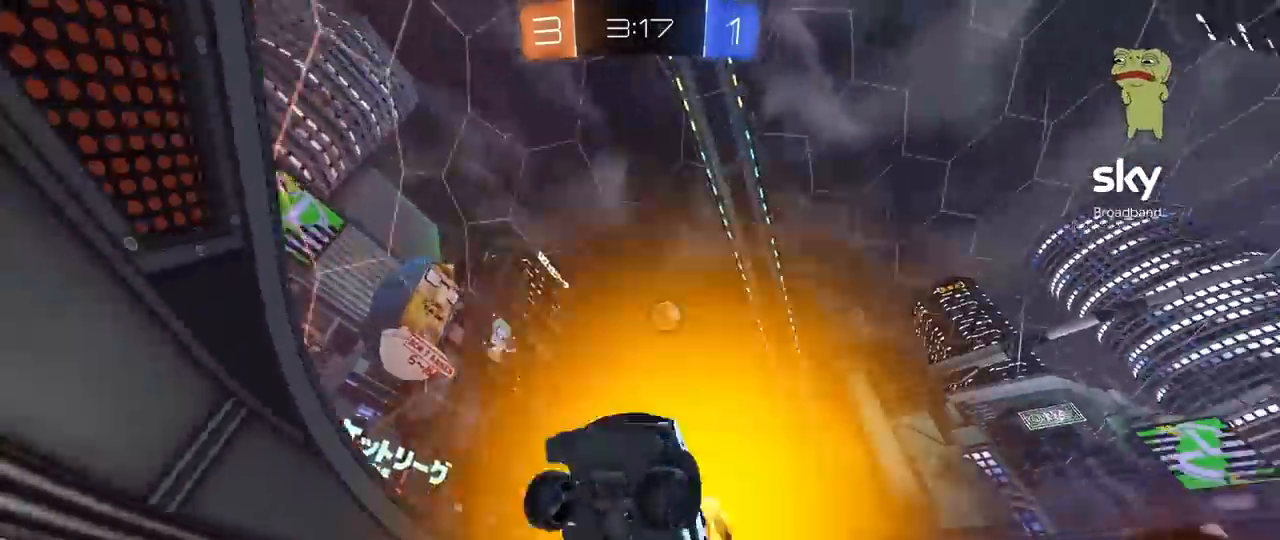
{"keys": ["w"], "mouse": [], "mouse_move": "still", "events": [[150, "a", "down"], [150, "w", "down"], [250, "a", "up"]]}
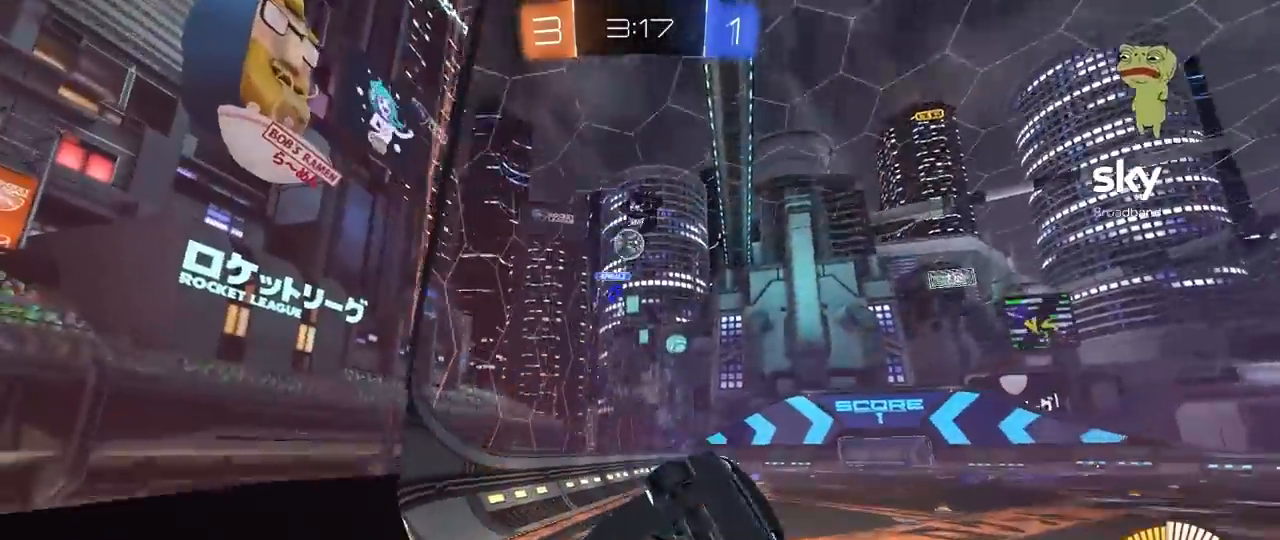
{"keys": ["a", "s"], "mouse": [], "mouse_move": "still", "events": [[167, "w", "up"], [217, "s", "down"], [300, "a", "down"]]}
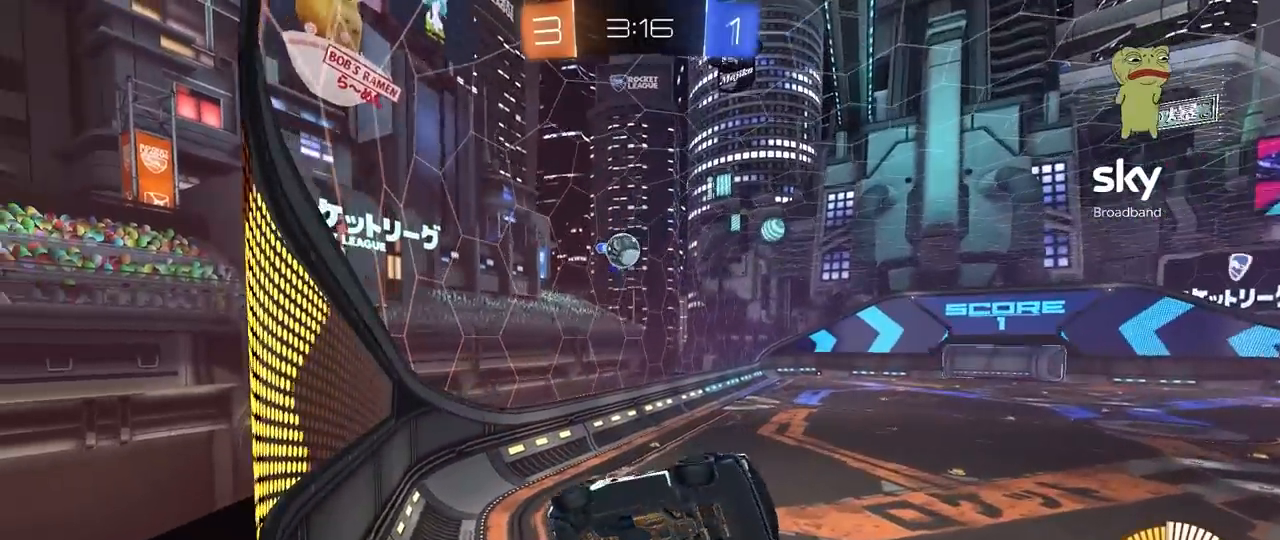
{"keys": ["a", "w"], "mouse": [], "mouse_move": "still", "events": [[50, "s", "up"], [133, "w", "down"], [183, "shift", "down"], [317, "shift", "up"]]}
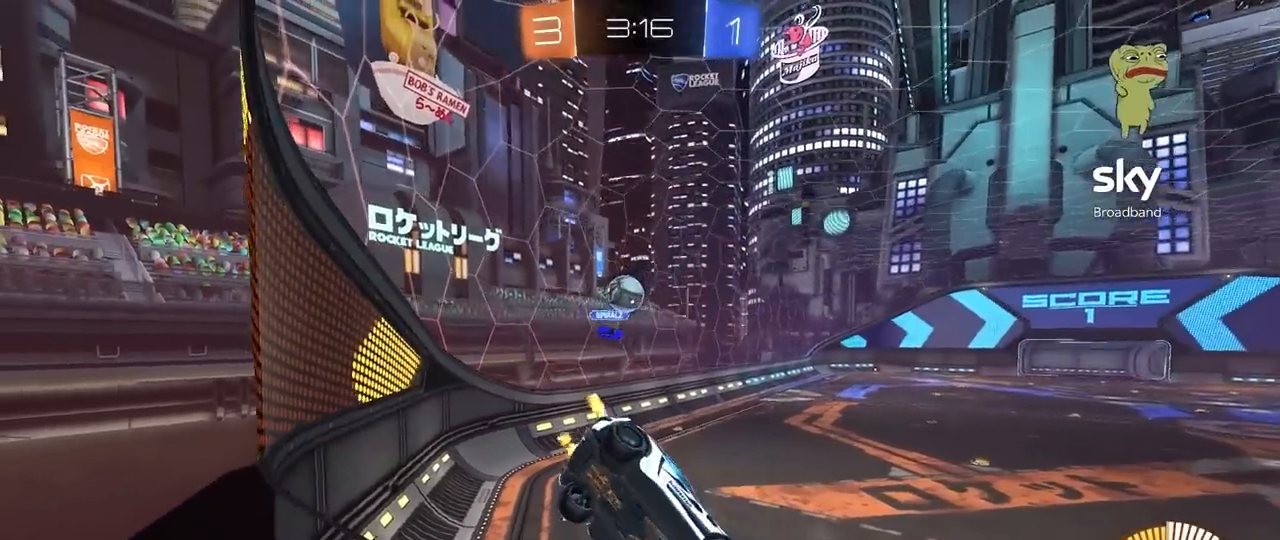
{"keys": [], "mouse": [], "mouse_move": "still", "events": [[100, "w", "up"], [150, "s", "down"], [300, "a", "up"], [300, "s", "up"]]}